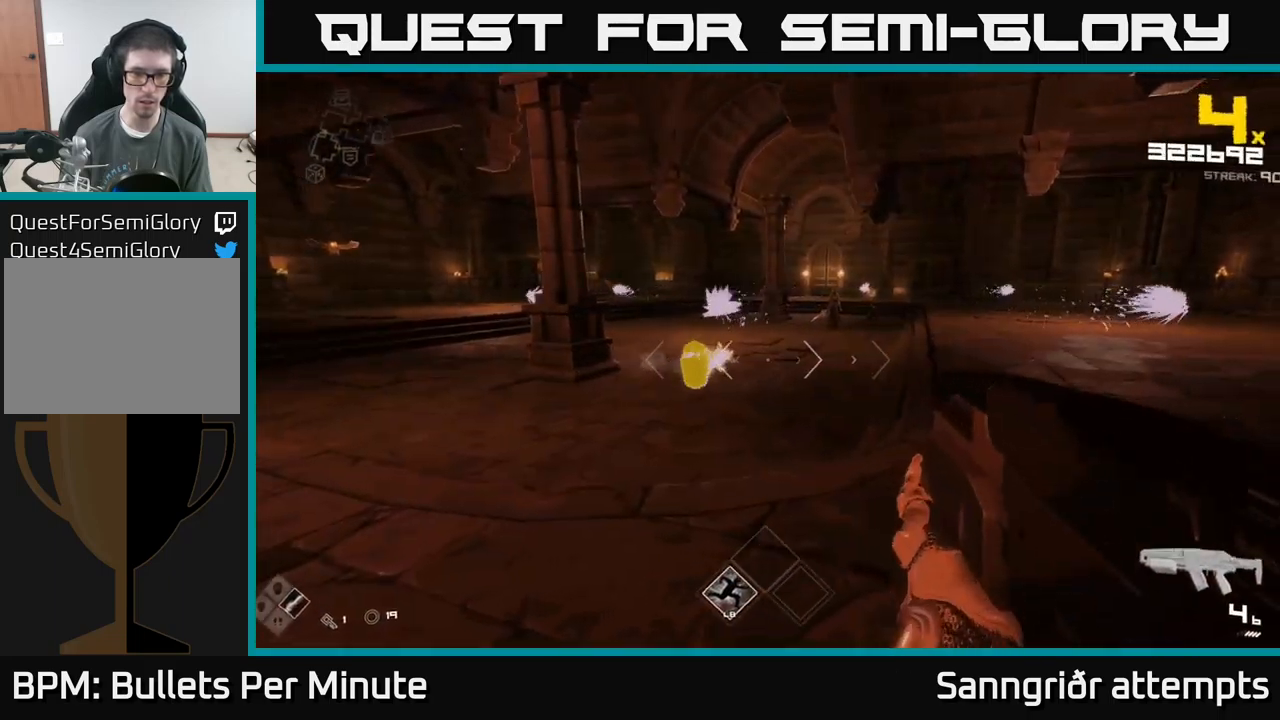
Gameplay with a controller (Xbox layout); each line is a JSON object with the inputs held at the frame after it. "events" lists button and stick changes between this image and that frame as [ms after this image, input, new state], when the widget could be followed in between.
{"buttons": [], "left_stick": "center", "right_stick": "left", "events": [[116, "left_stick", "right"], [133, "right_stick", "left"], [200, "R2", "down"], [233, "right_stick", "center"], [283, "left_stick", "center"], [300, "R2", "up"], [433, "right_stick", "left"]]}
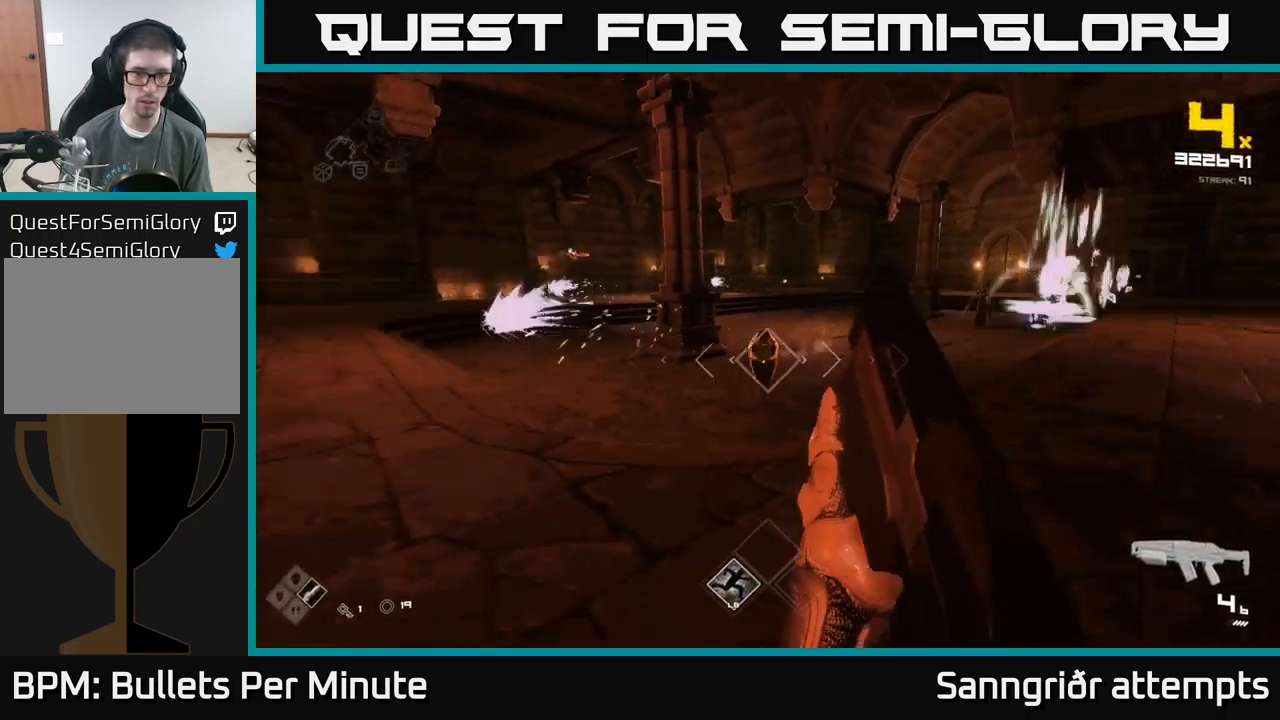
{"buttons": ["R1"], "left_stick": "down-left", "right_stick": "center", "events": [[50, "R2", "down"], [66, "left_stick", "right"], [66, "right_stick", "center"], [133, "R2", "up"], [150, "left_stick", "down"], [316, "left_stick", "down-right"], [416, "R1", "down"], [450, "left_stick", "down-left"]]}
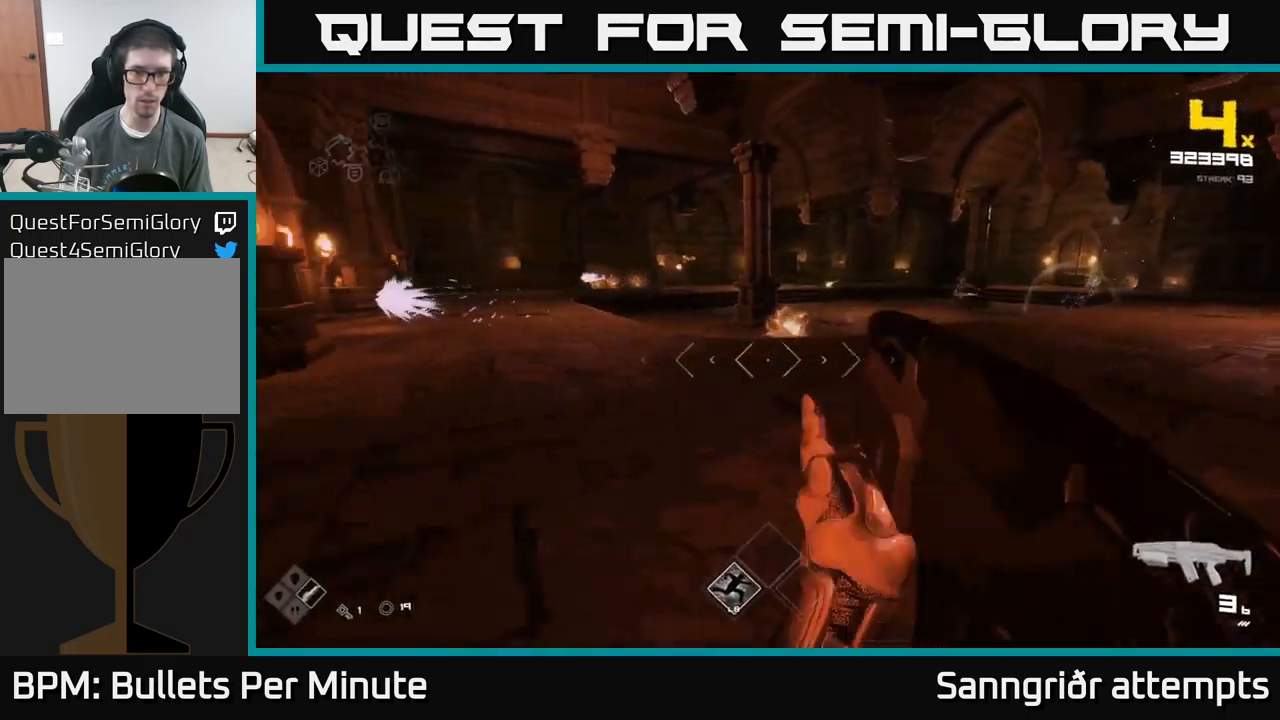
{"buttons": ["A", "R1"], "left_stick": "up-left", "right_stick": "center", "events": [[16, "R1", "up"], [33, "left_stick", "center"], [150, "left_stick", "up"], [167, "R1", "down"], [183, "A", "down"], [350, "A", "up"], [367, "R1", "up"], [483, "R1", "down"], [483, "left_stick", "up-left"], [500, "A", "down"]]}
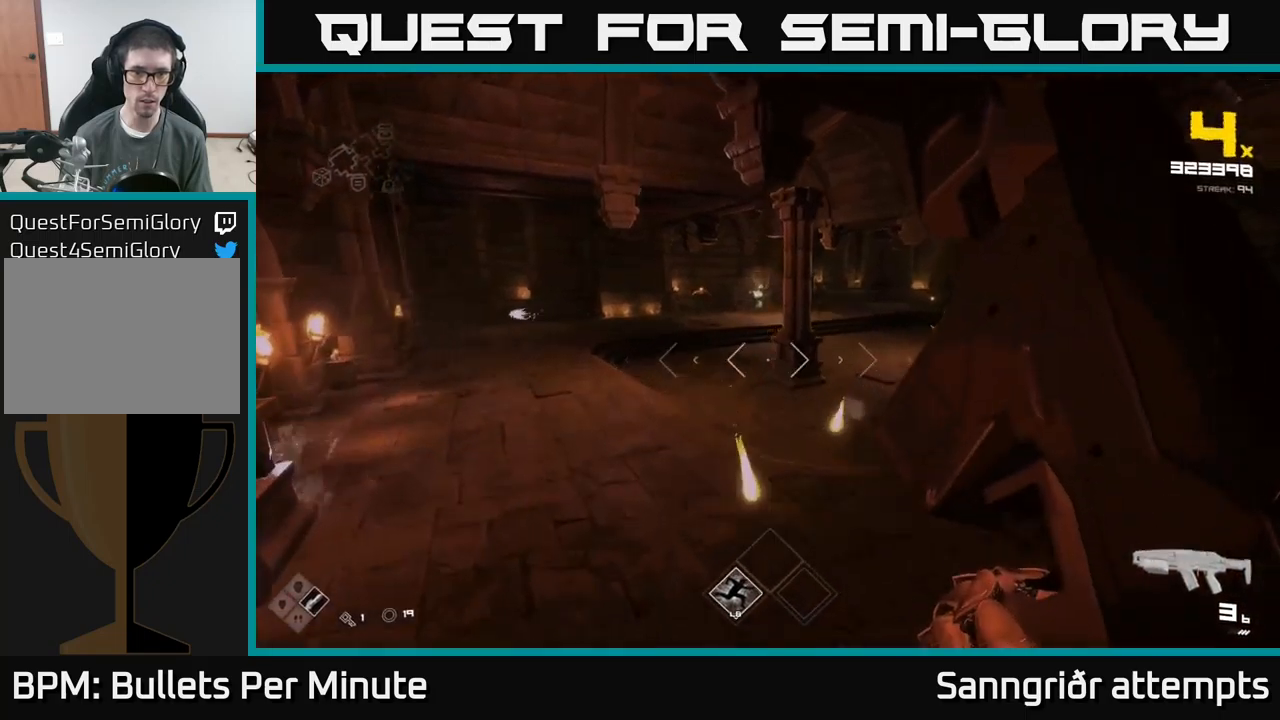
{"buttons": [], "left_stick": "up-left", "right_stick": "up-right", "events": [[117, "A", "up"], [167, "R1", "up"], [350, "left_stick", "up"], [433, "right_stick", "up-right"], [483, "left_stick", "up-left"]]}
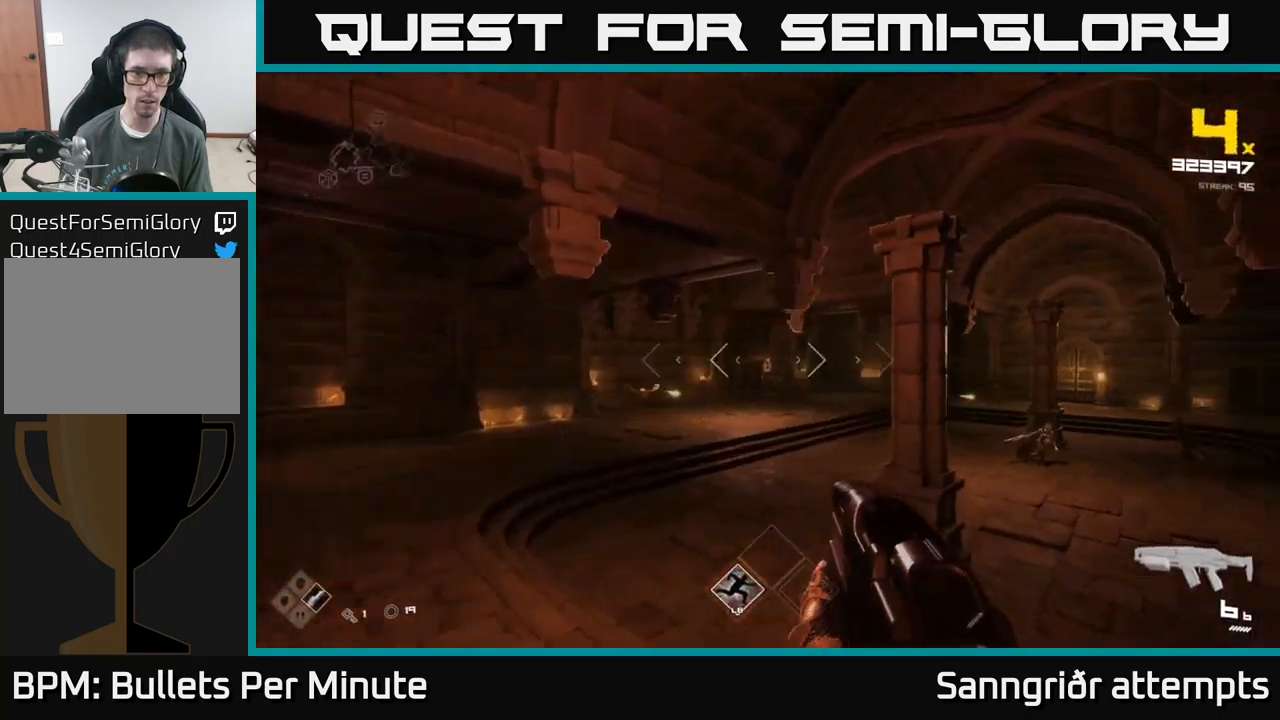
{"buttons": [], "left_stick": "up-left", "right_stick": "center", "events": [[50, "right_stick", "center"]]}
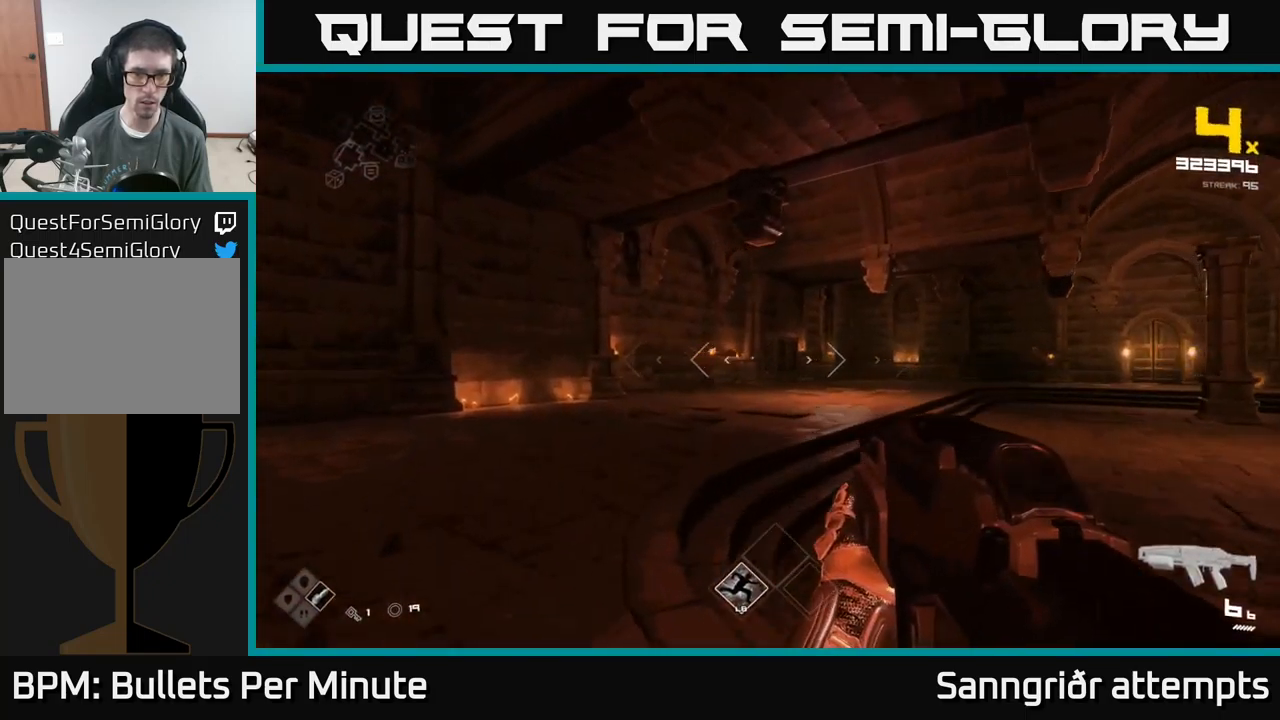
{"buttons": ["R2"], "left_stick": "left", "right_stick": "right", "events": [[133, "R2", "down"], [167, "right_stick", "up-right"], [233, "R2", "up"], [267, "right_stick", "center"], [350, "right_stick", "right"], [400, "left_stick", "left"], [467, "R2", "down"]]}
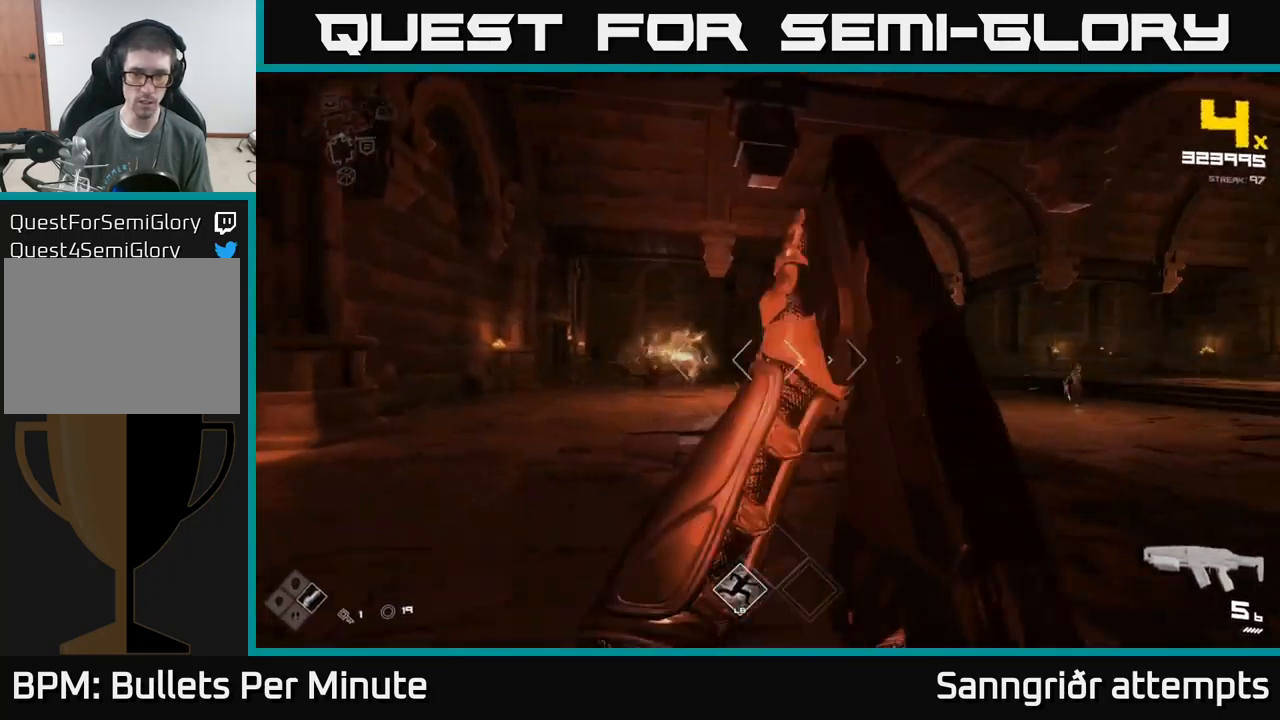
{"buttons": [], "left_stick": "up-left", "right_stick": "center", "events": [[50, "R2", "up"], [67, "right_stick", "center"], [117, "left_stick", "up-left"], [167, "right_stick", "right"], [317, "right_stick", "center"]]}
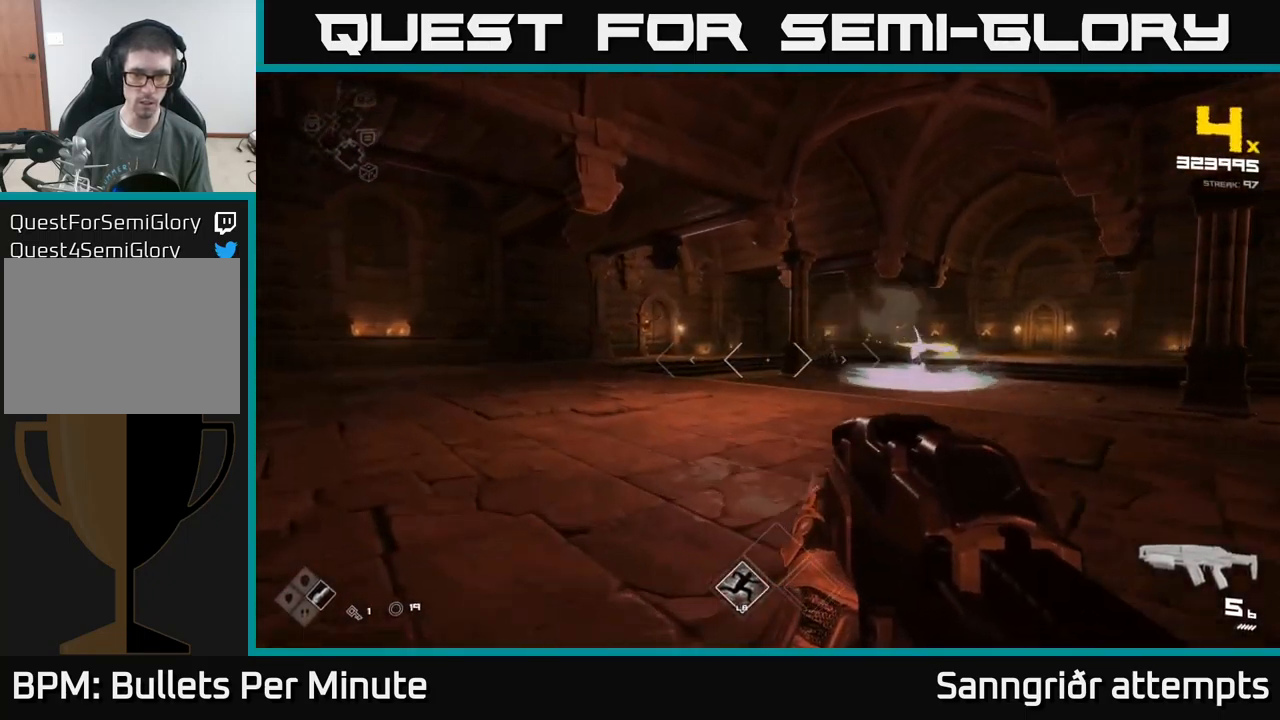
{"buttons": [], "left_stick": "up-left", "right_stick": "center", "events": []}
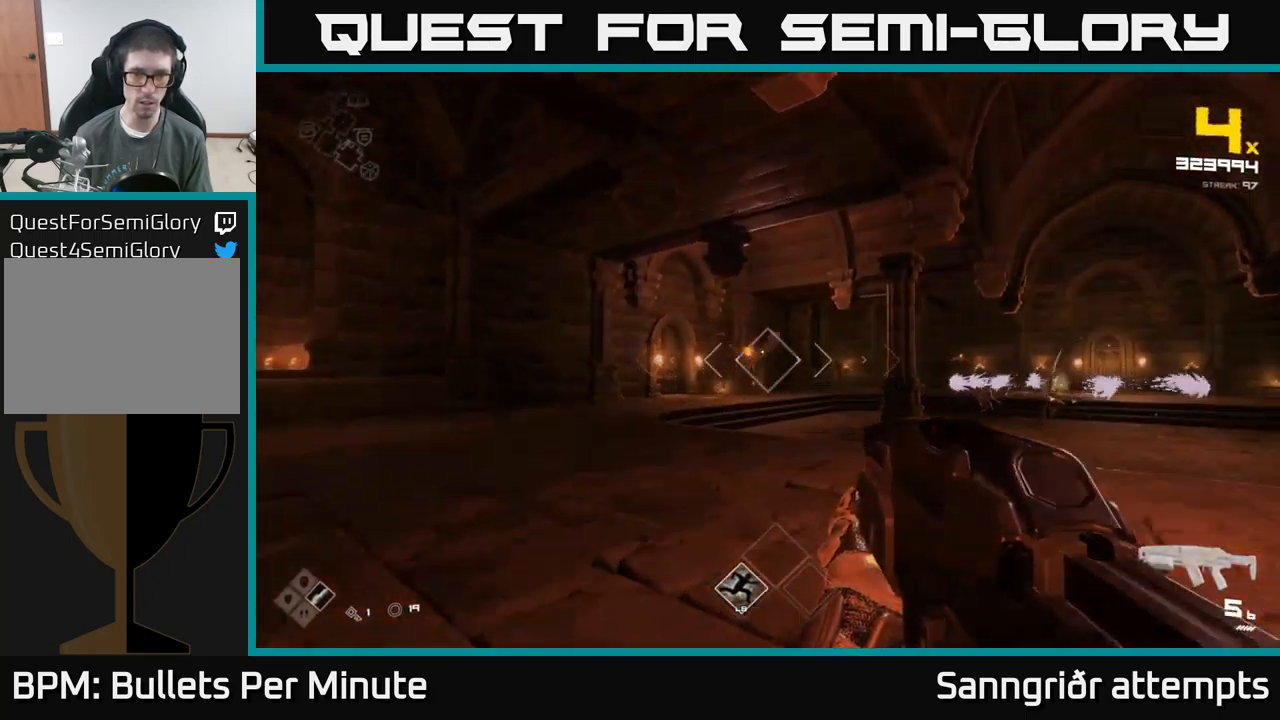
{"buttons": [], "left_stick": "down-left", "right_stick": "center", "events": [[217, "right_stick", "right"], [233, "R2", "down"], [333, "left_stick", "down-left"], [383, "R2", "up"], [450, "right_stick", "center"]]}
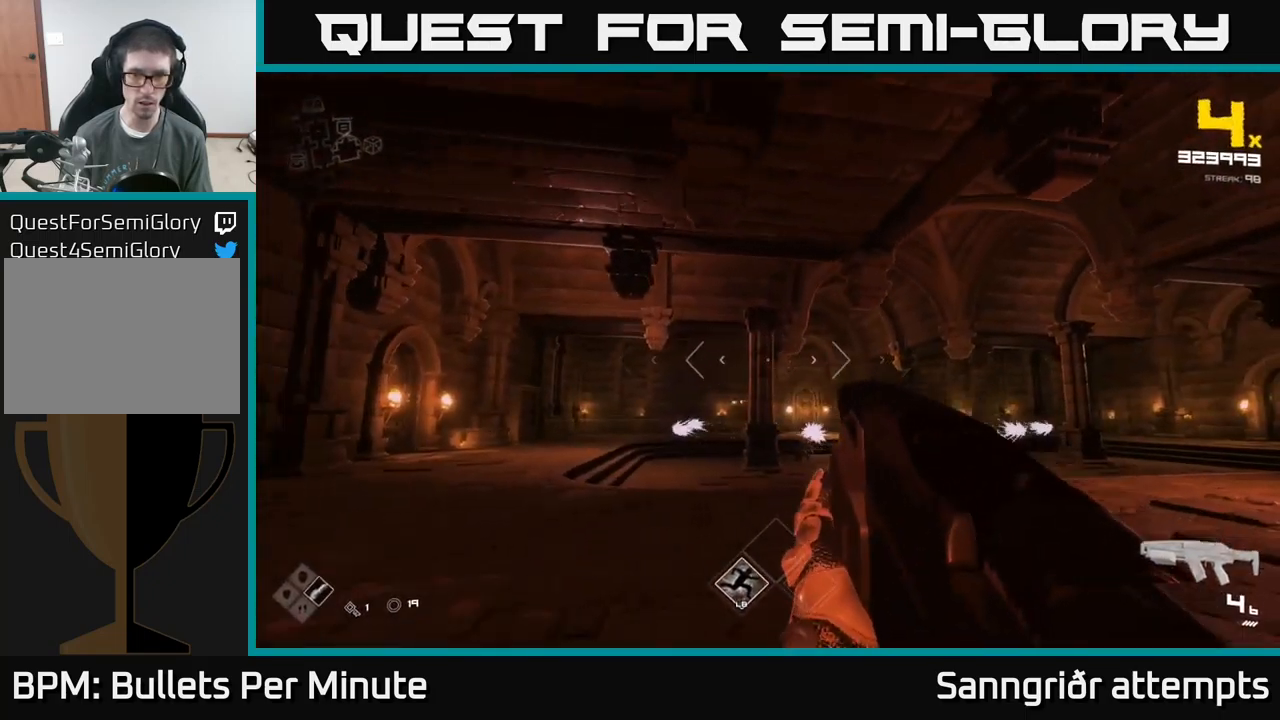
{"buttons": ["R2"], "left_stick": "left", "right_stick": "right", "events": [[117, "R2", "down"], [117, "right_stick", "right"], [250, "R2", "up"], [250, "left_stick", "center"], [300, "right_stick", "center"], [400, "left_stick", "left"], [417, "right_stick", "right"], [433, "R2", "down"]]}
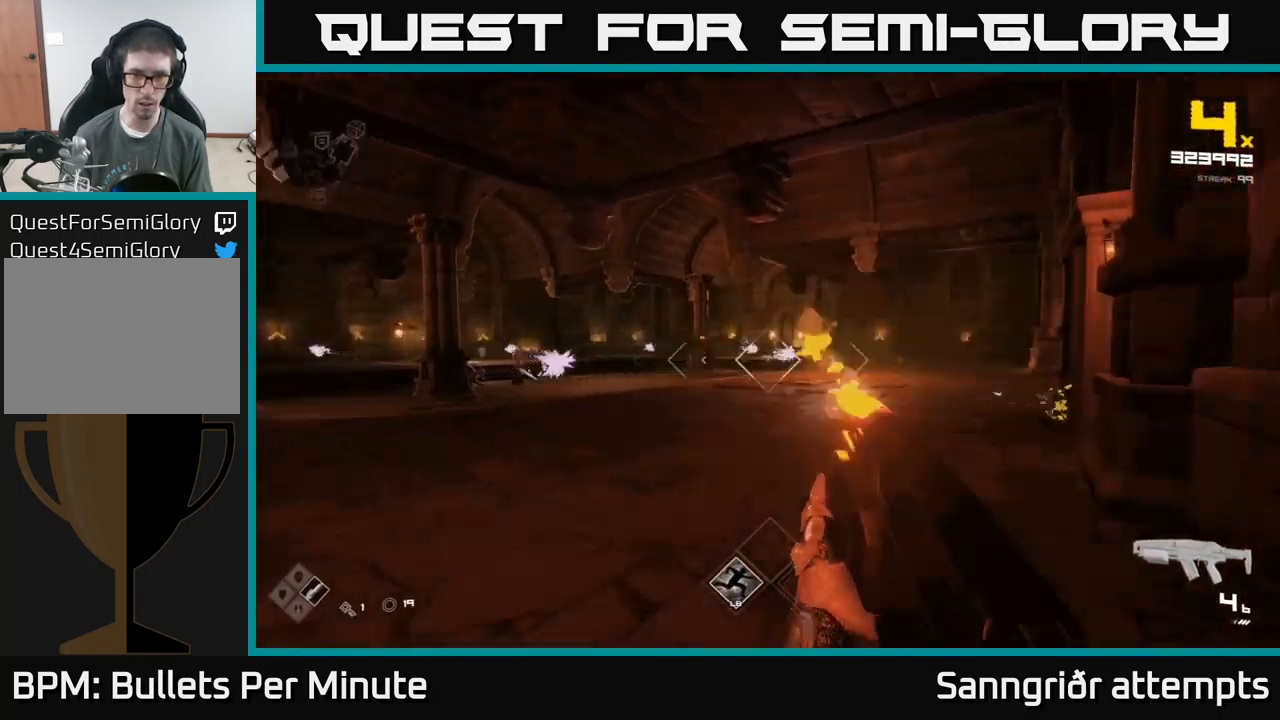
{"buttons": [], "left_stick": "center", "right_stick": "center", "events": [[50, "R2", "up"], [83, "right_stick", "center"], [383, "left_stick", "center"], [383, "right_stick", "left"], [483, "right_stick", "center"]]}
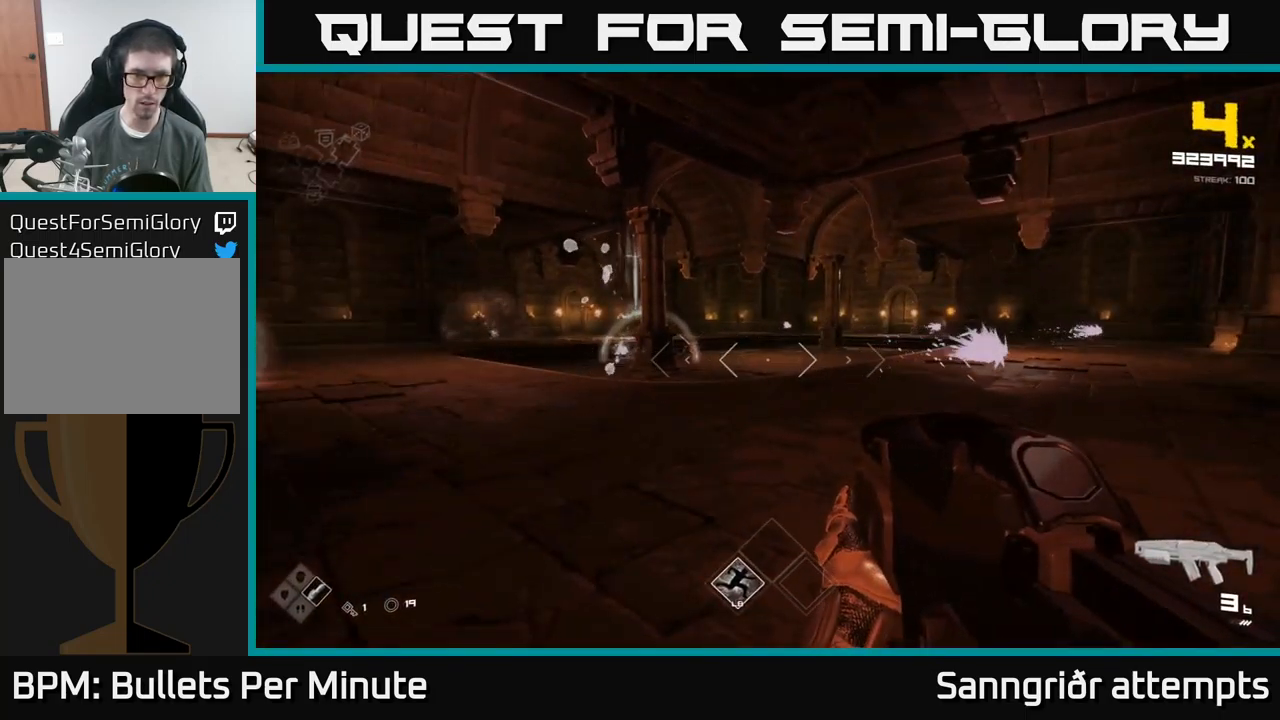
{"buttons": ["A", "R1"], "left_stick": "up-left", "right_stick": "center", "events": [[150, "left_stick", "right"], [200, "R1", "down"], [317, "R1", "up"], [333, "left_stick", "up-left"], [467, "A", "down"], [467, "R1", "down"]]}
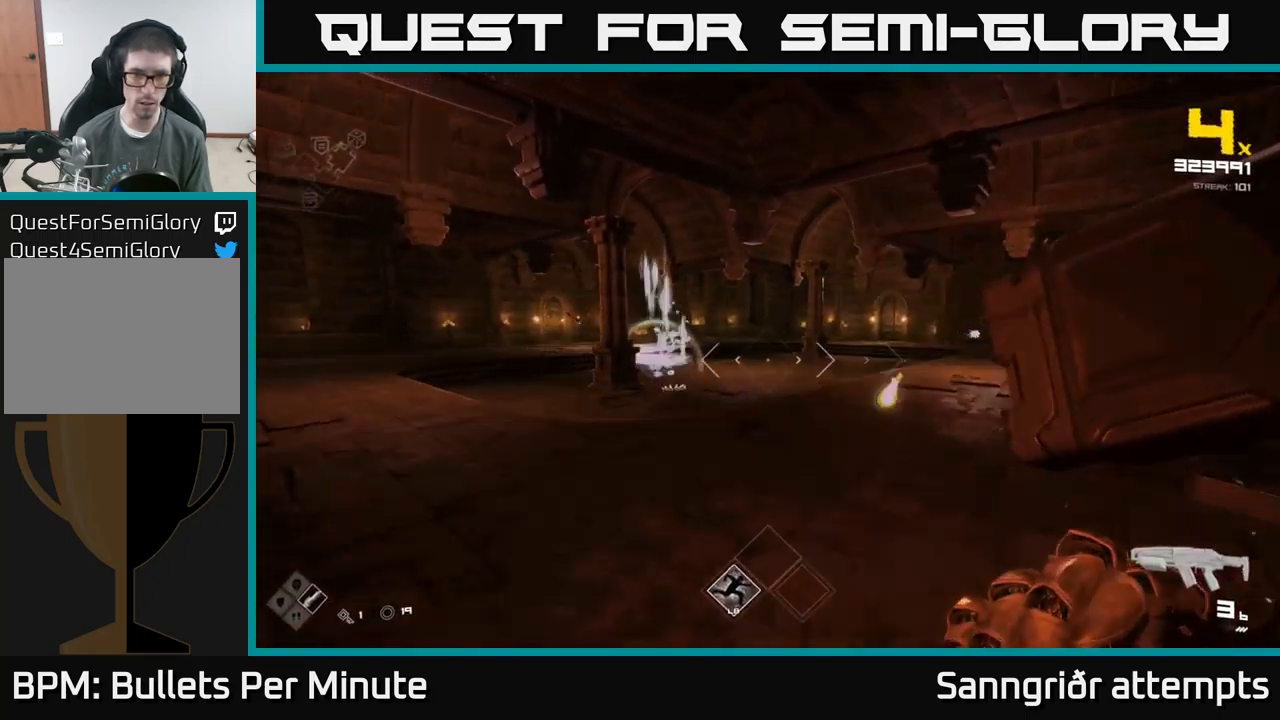
{"buttons": [], "left_stick": "up-left", "right_stick": "center", "events": [[17, "left_stick", "center"], [117, "A", "up"], [117, "R1", "up"], [217, "left_stick", "left"], [284, "A", "down"], [284, "R1", "down"], [384, "left_stick", "up-left"], [400, "A", "up"], [450, "R1", "up"]]}
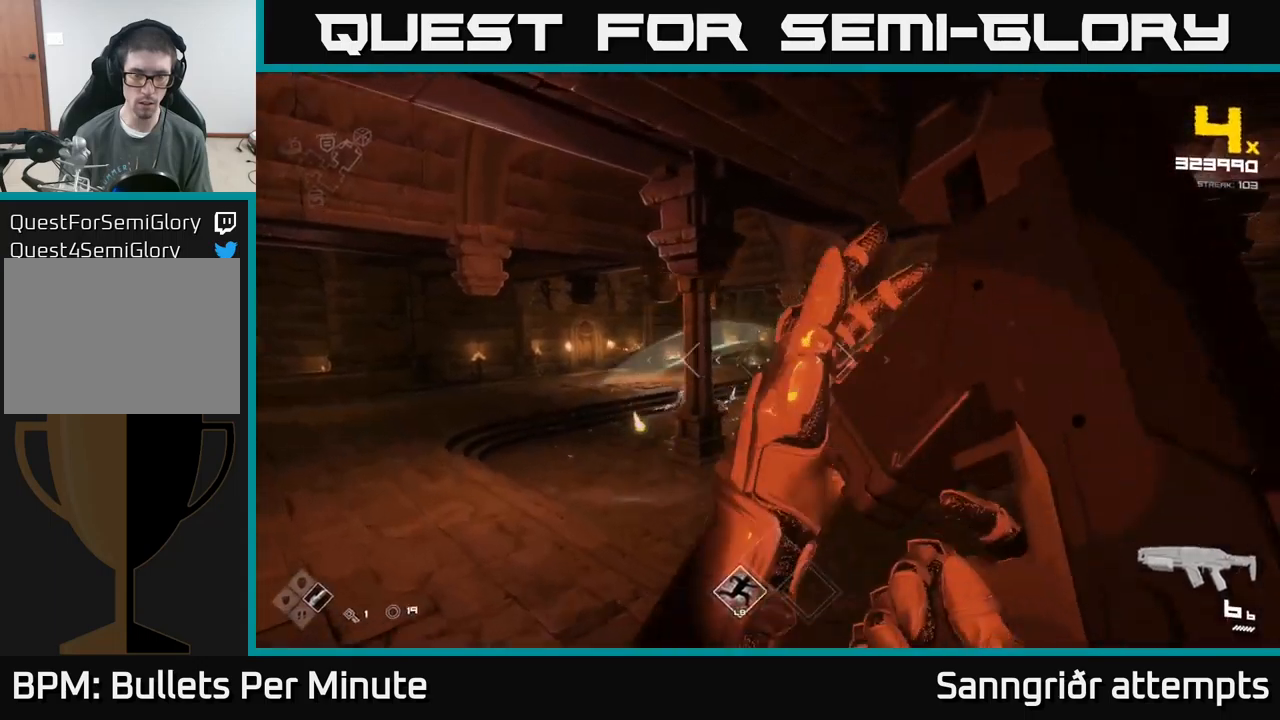
{"buttons": [], "left_stick": "up-left", "right_stick": "left", "events": [[67, "right_stick", "right"], [134, "left_stick", "down-left"], [284, "right_stick", "left"], [400, "left_stick", "up-left"]]}
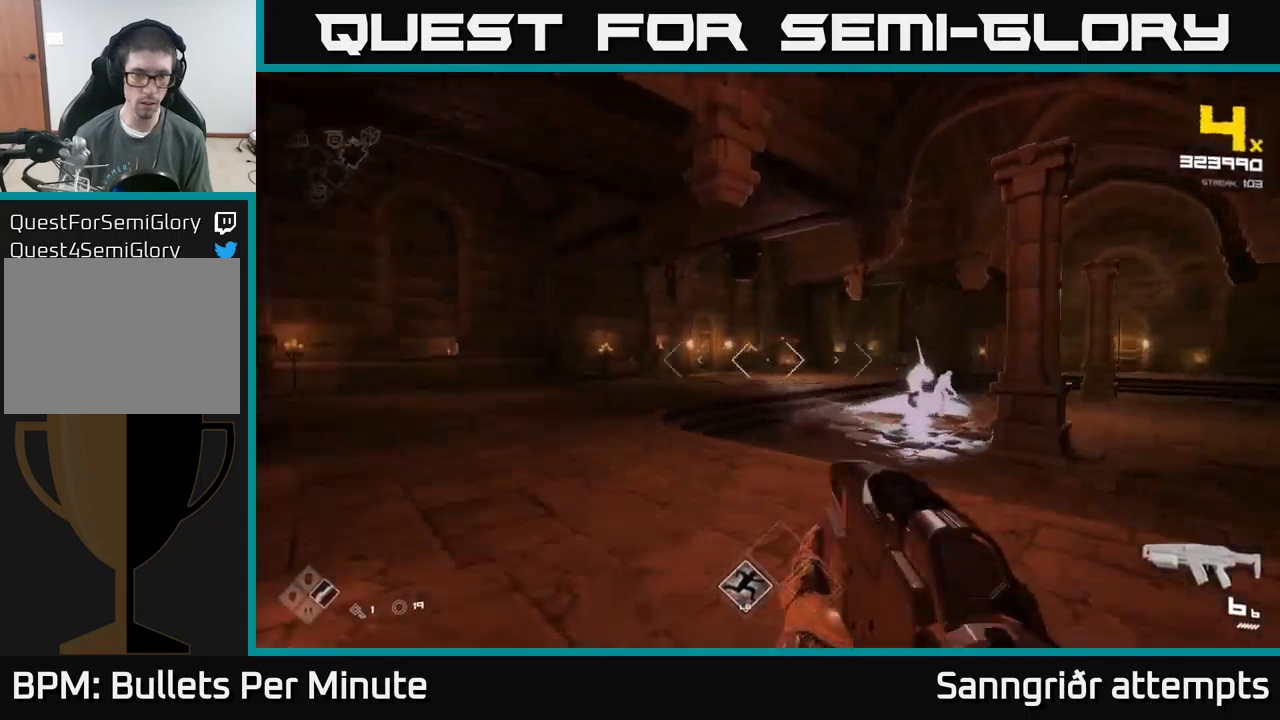
{"buttons": [], "left_stick": "up", "right_stick": "center", "events": [[34, "right_stick", "center"], [267, "right_stick", "right"], [434, "right_stick", "center"], [500, "left_stick", "up"]]}
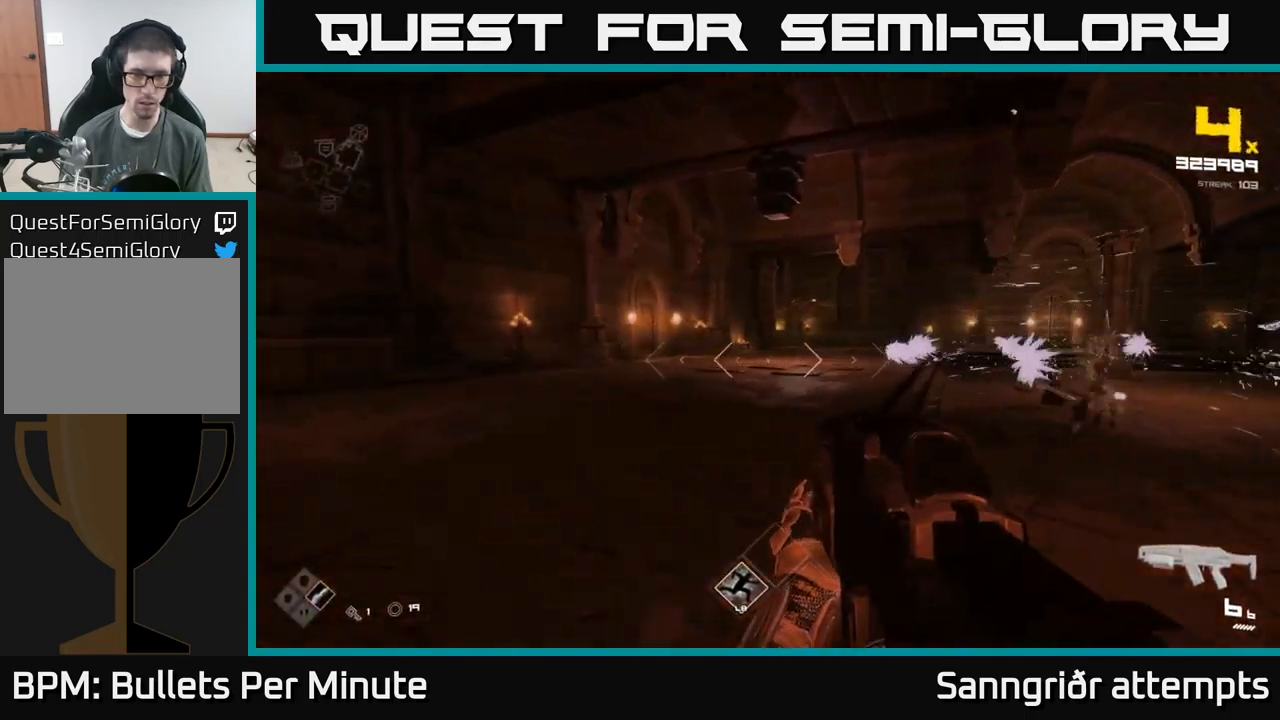
{"buttons": [], "left_stick": "down-left", "right_stick": "right", "events": [[67, "right_stick", "right"], [134, "left_stick", "up-left"], [217, "right_stick", "center"], [250, "R2", "down"], [334, "R2", "up"], [400, "left_stick", "down-left"], [434, "right_stick", "right"]]}
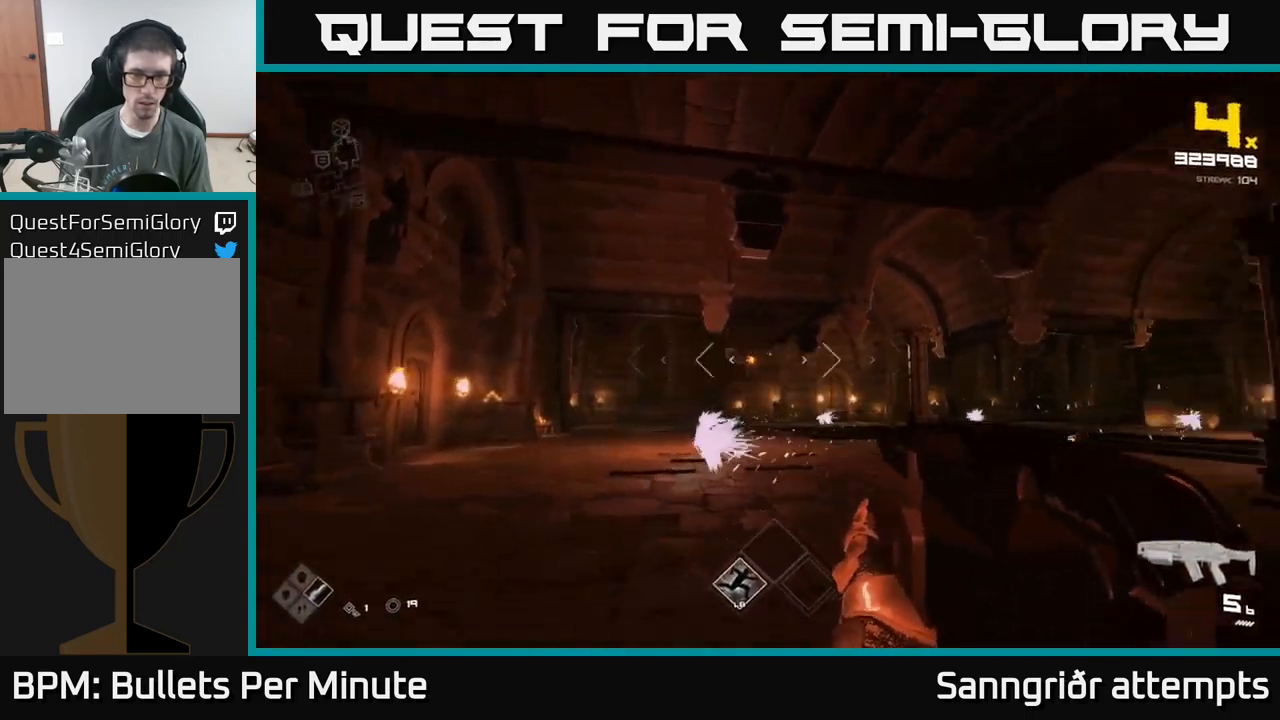
{"buttons": ["R2"], "left_stick": "up", "right_stick": "center", "events": [[50, "R2", "down"], [50, "right_stick", "center"], [67, "left_stick", "center"], [167, "R2", "up"], [267, "left_stick", "up"], [417, "R2", "down"]]}
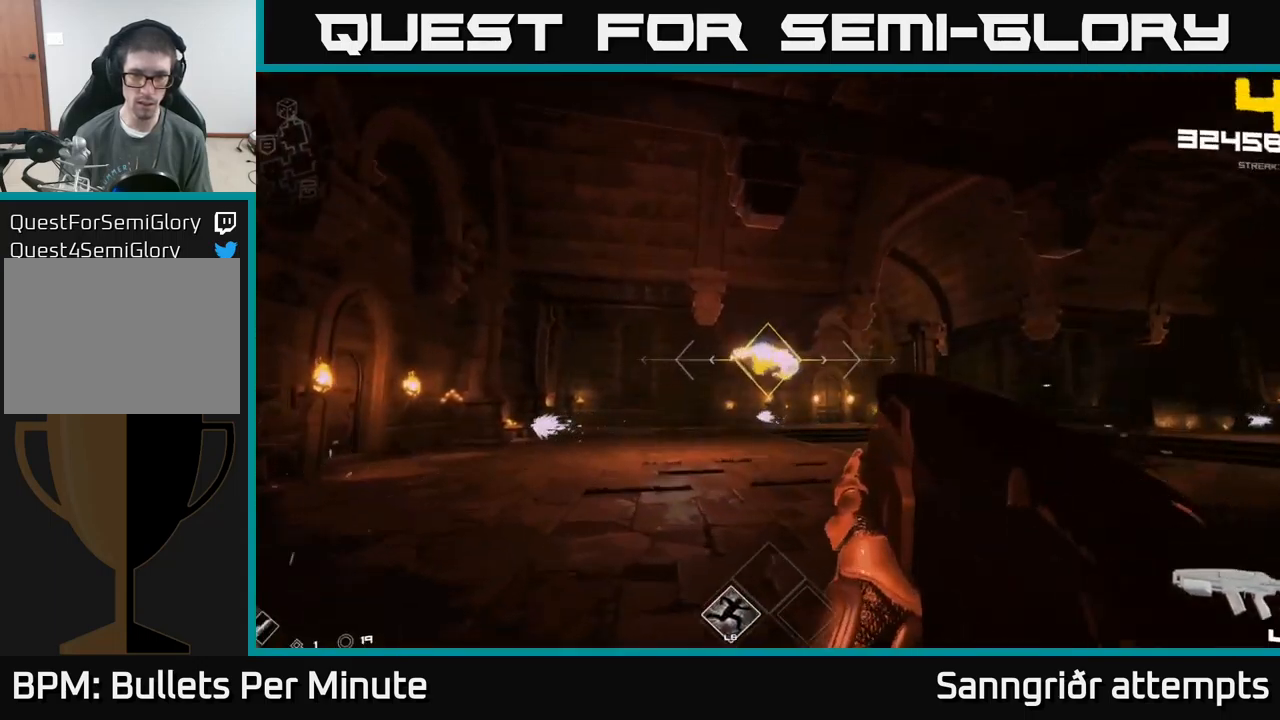
{"buttons": [], "left_stick": "center", "right_stick": "center", "events": [[67, "R2", "up"], [84, "left_stick", "left"], [117, "right_stick", "right"], [267, "R1", "down"], [367, "R1", "up"], [417, "left_stick", "center"], [450, "right_stick", "center"]]}
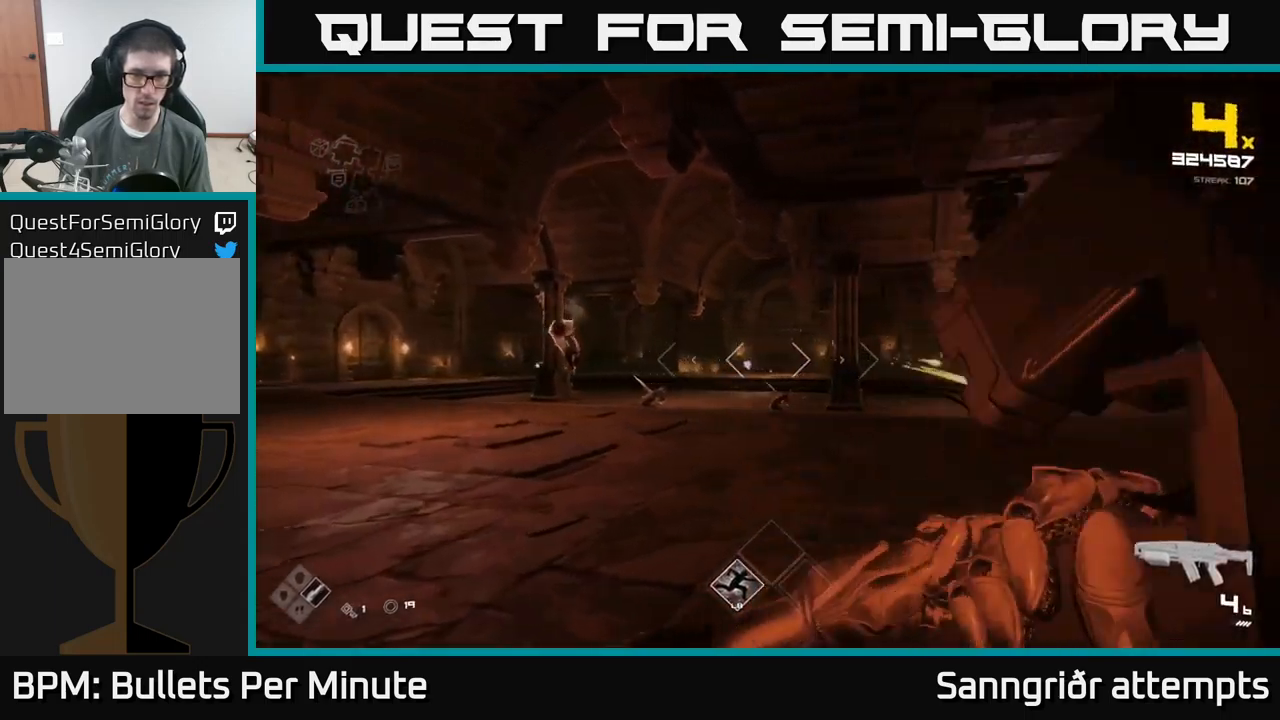
{"buttons": ["R1"], "left_stick": "left", "right_stick": "center", "events": [[50, "right_stick", "right"], [67, "R1", "down"], [67, "left_stick", "left"], [167, "R1", "up"], [184, "right_stick", "center"], [434, "R1", "down"]]}
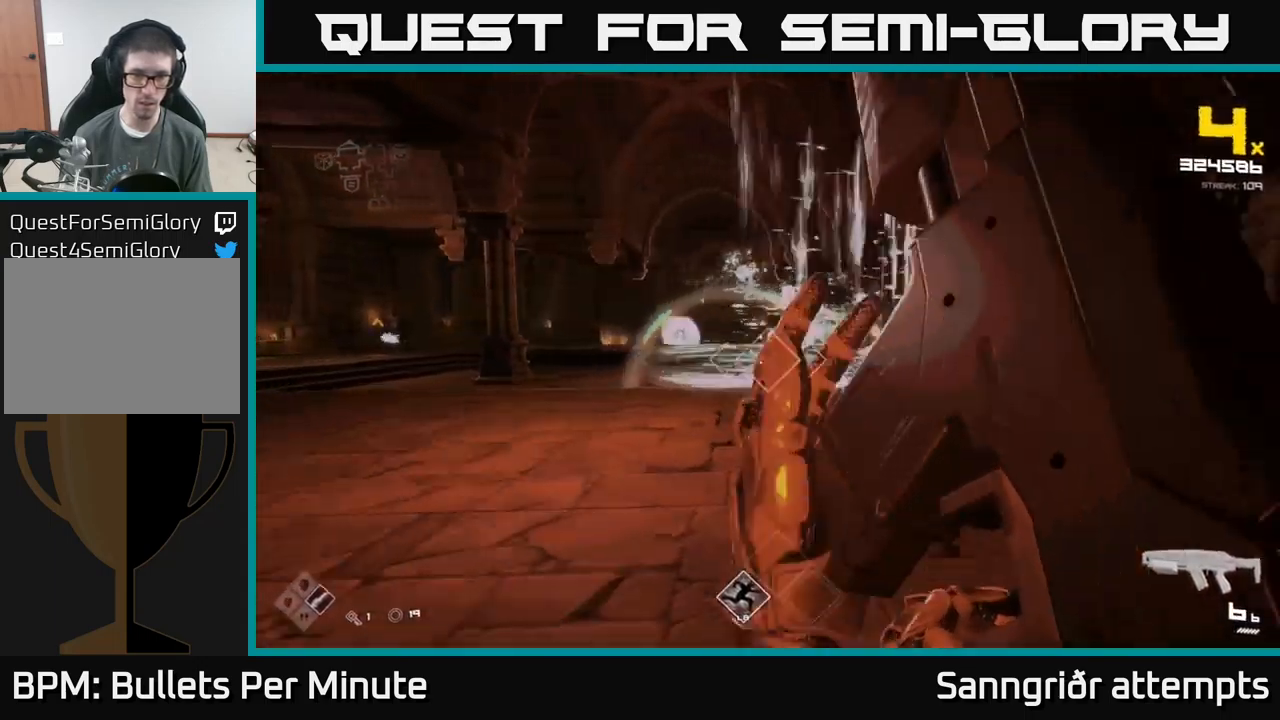
{"buttons": [], "left_stick": "center", "right_stick": "right", "events": [[34, "R1", "up"], [134, "left_stick", "up-left"], [267, "R2", "down"], [284, "left_stick", "up"], [367, "R2", "up"], [484, "left_stick", "center"], [484, "right_stick", "right"]]}
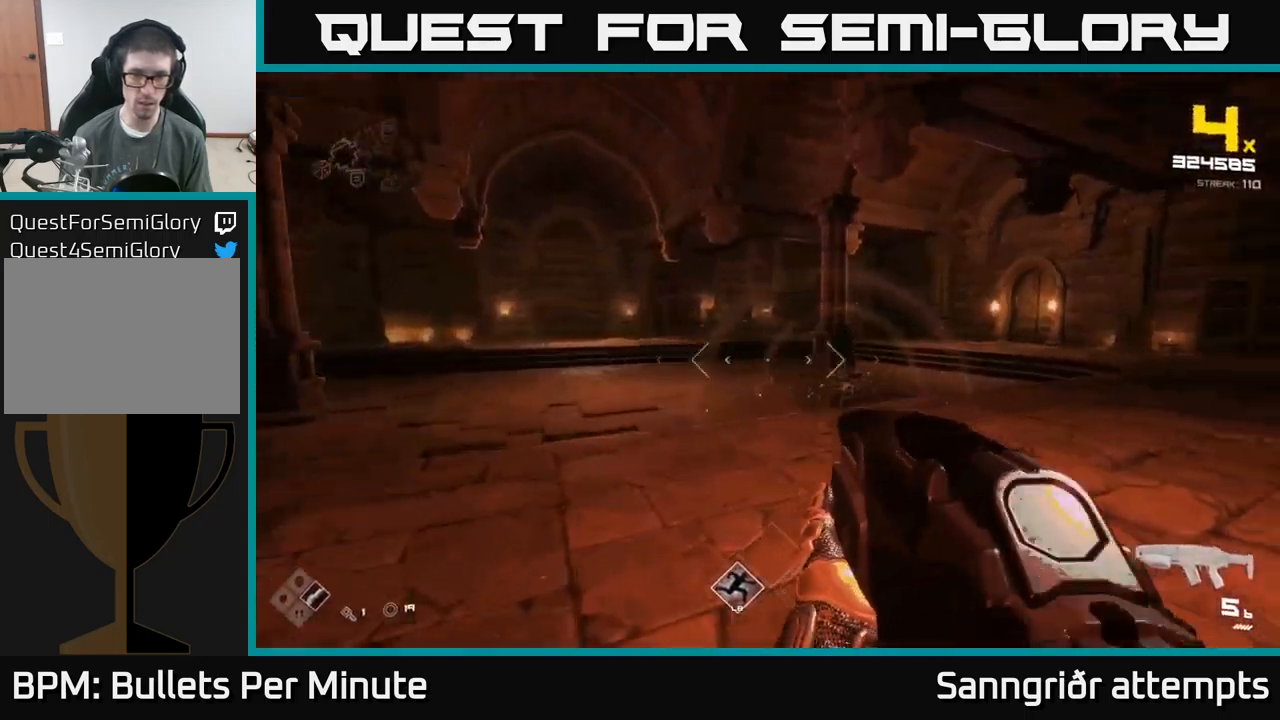
{"buttons": ["R2"], "left_stick": "down-left", "right_stick": "left", "events": [[100, "R2", "down"], [150, "right_stick", "center"], [200, "R2", "up"], [417, "left_stick", "left"], [434, "R2", "down"], [434, "right_stick", "left"], [500, "left_stick", "down-left"]]}
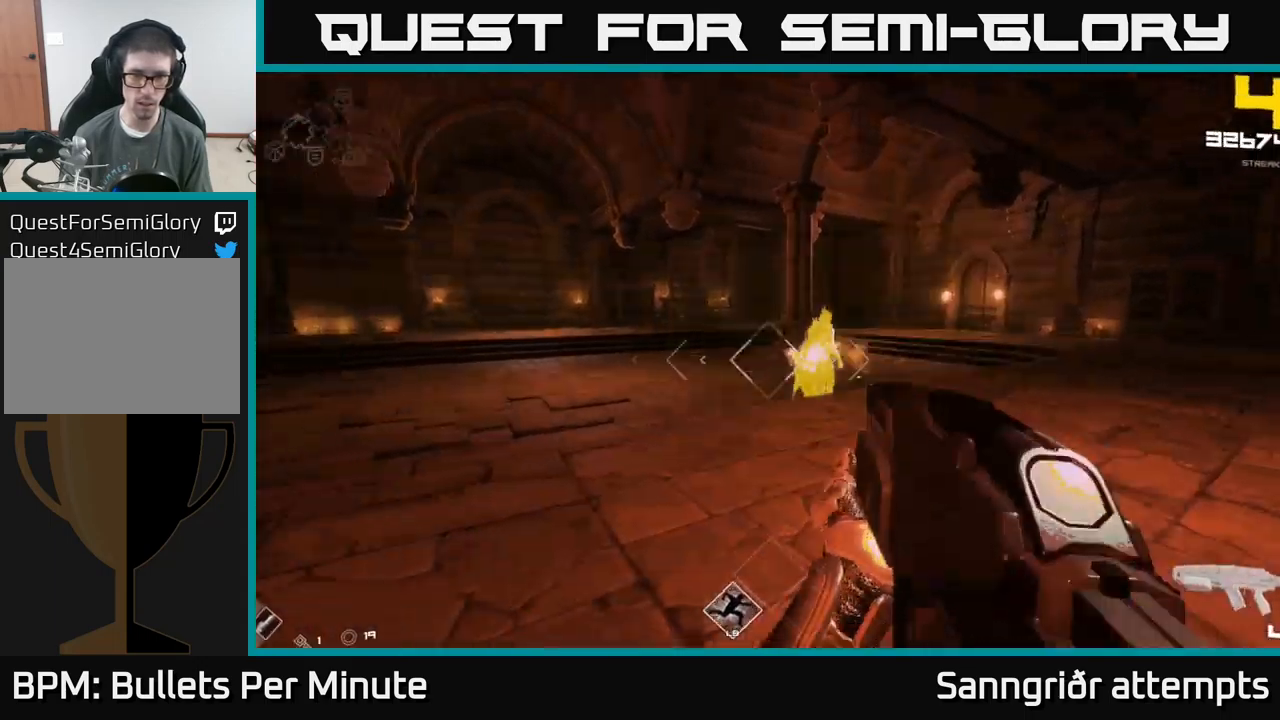
{"buttons": [], "left_stick": "center", "right_stick": "center", "events": [[17, "left_stick", "left"], [17, "right_stick", "center"], [34, "left_stick", "center"], [67, "R2", "up"], [167, "left_stick", "down"], [234, "right_stick", "right"], [284, "R2", "down"], [317, "left_stick", "center"], [317, "right_stick", "center"], [367, "R2", "up"]]}
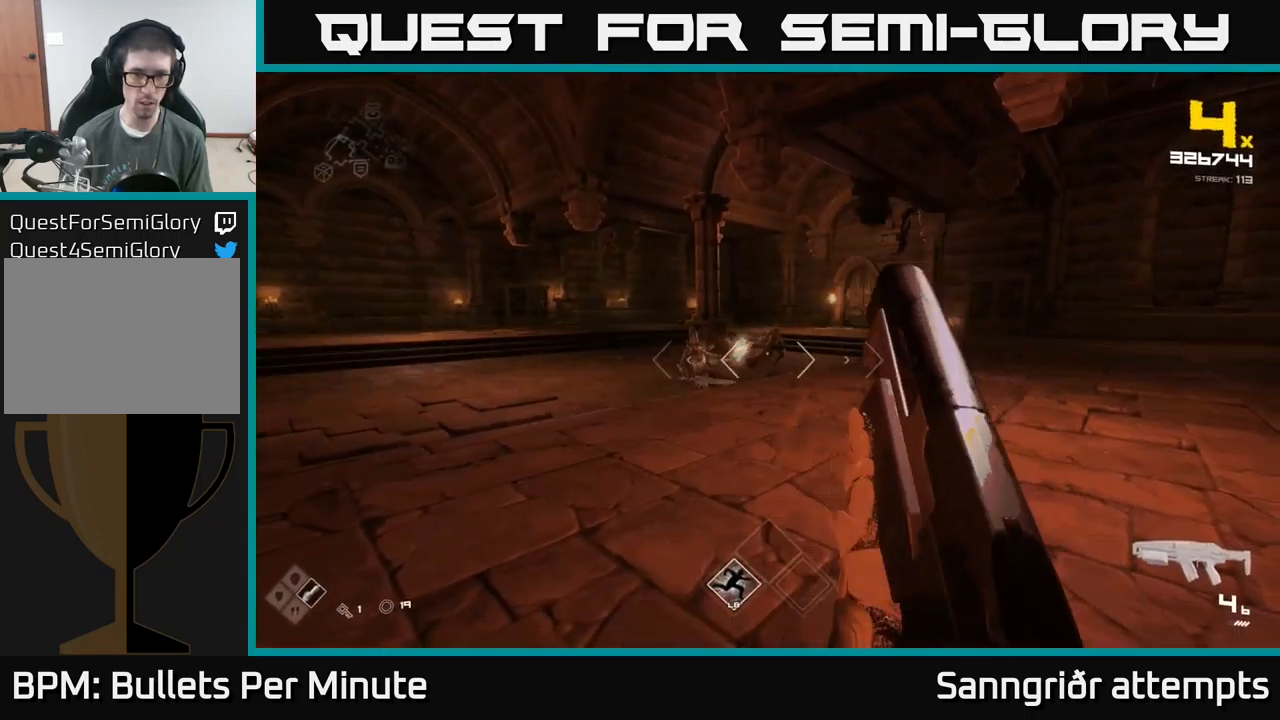
{"buttons": ["R2"], "left_stick": "center", "right_stick": "center", "events": [[50, "left_stick", "left"], [100, "R2", "down"], [183, "left_stick", "center"], [233, "R2", "up"], [266, "left_stick", "down-left"], [400, "right_stick", "left"], [433, "R2", "down"], [466, "left_stick", "center"], [483, "right_stick", "center"]]}
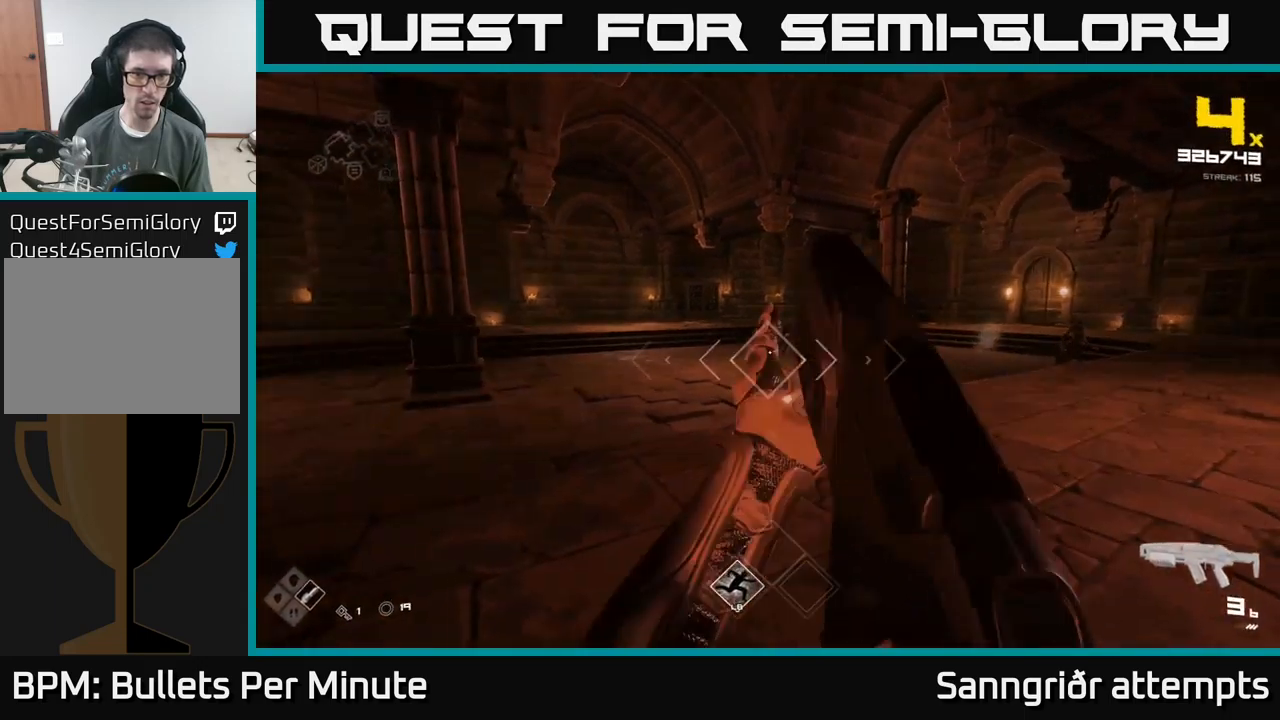
{"buttons": [], "left_stick": "down-left", "right_stick": "center", "events": [[33, "R2", "up"], [200, "left_stick", "down-left"], [283, "R2", "down"], [383, "R2", "up"]]}
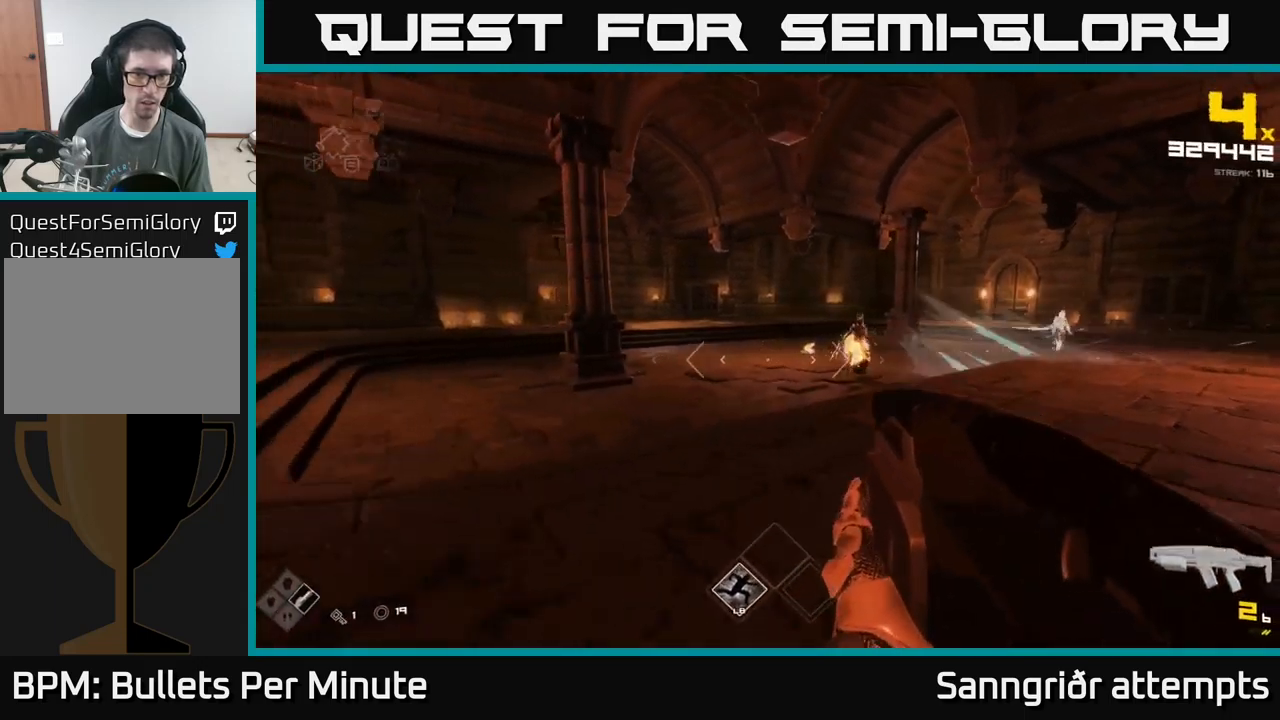
{"buttons": ["R1"], "left_stick": "up-left", "right_stick": "center", "events": [[166, "right_stick", "left"], [183, "R1", "down"], [233, "left_stick", "up-left"], [283, "R1", "up"], [283, "right_stick", "center"], [333, "left_stick", "up"], [500, "R1", "down"], [500, "left_stick", "up-left"]]}
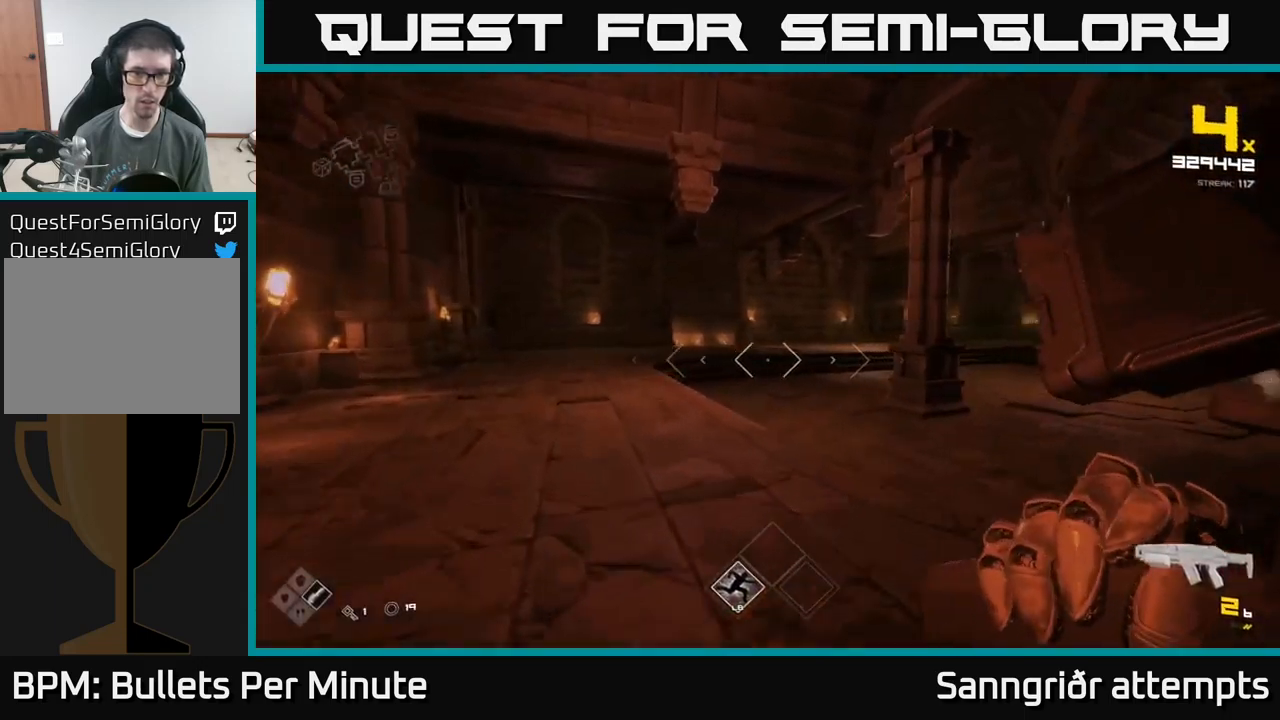
{"buttons": [], "left_stick": "left", "right_stick": "center", "events": [[116, "R1", "up"], [183, "right_stick", "right"], [266, "left_stick", "left"], [450, "right_stick", "center"]]}
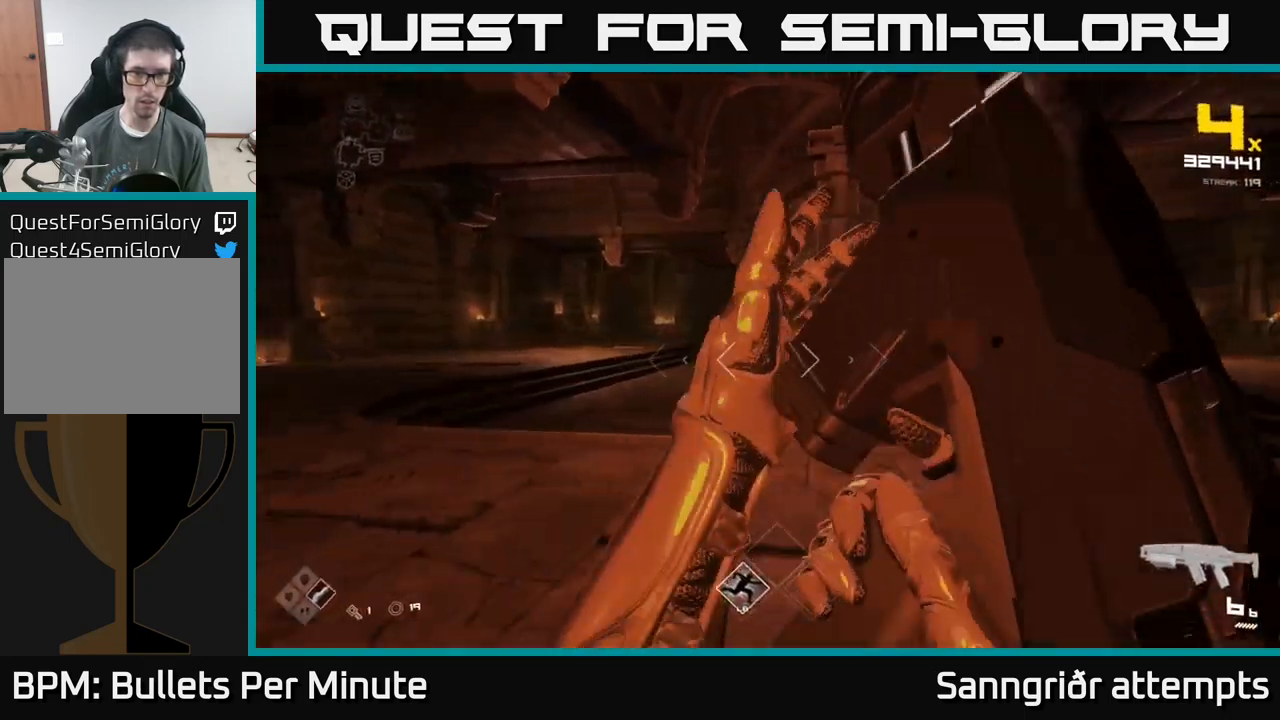
{"buttons": ["A"], "left_stick": "left", "right_stick": "center", "events": [[116, "right_stick", "right"], [333, "right_stick", "center"], [450, "A", "down"]]}
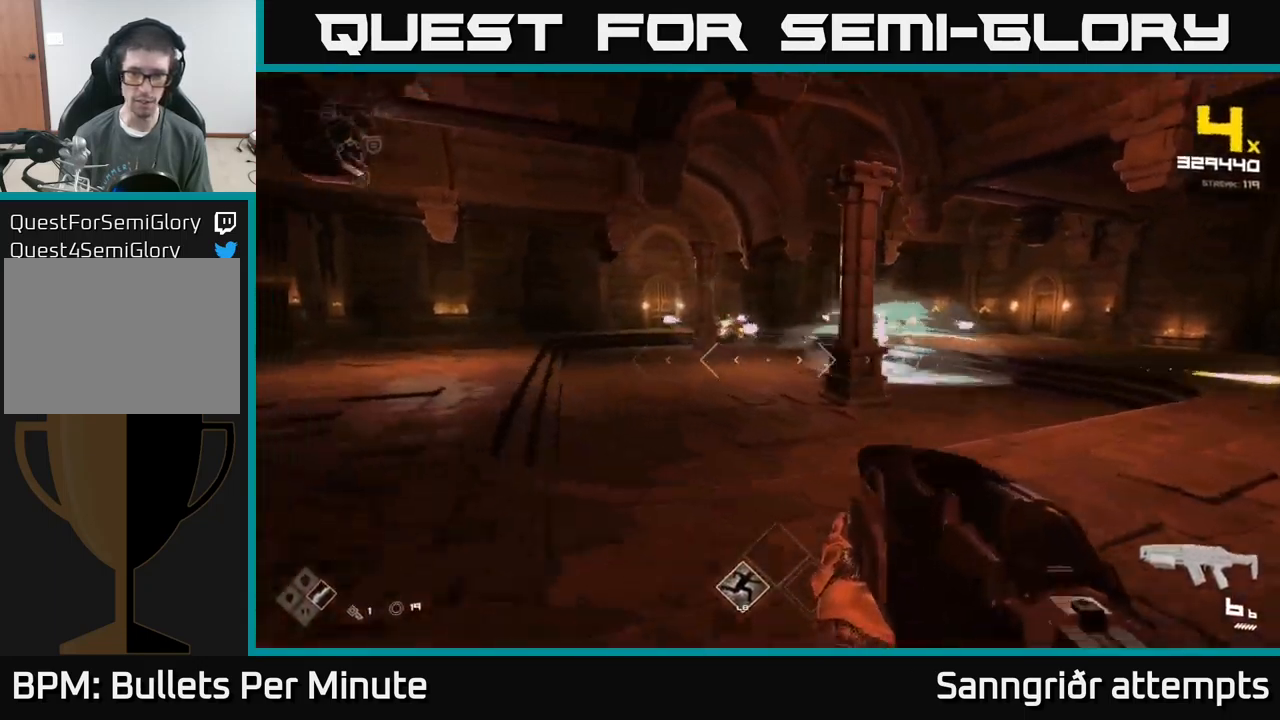
{"buttons": [], "left_stick": "up", "right_stick": "center", "events": [[66, "A", "up"], [200, "left_stick", "center"], [333, "left_stick", "left"], [366, "A", "down"], [466, "A", "up"], [500, "left_stick", "up"]]}
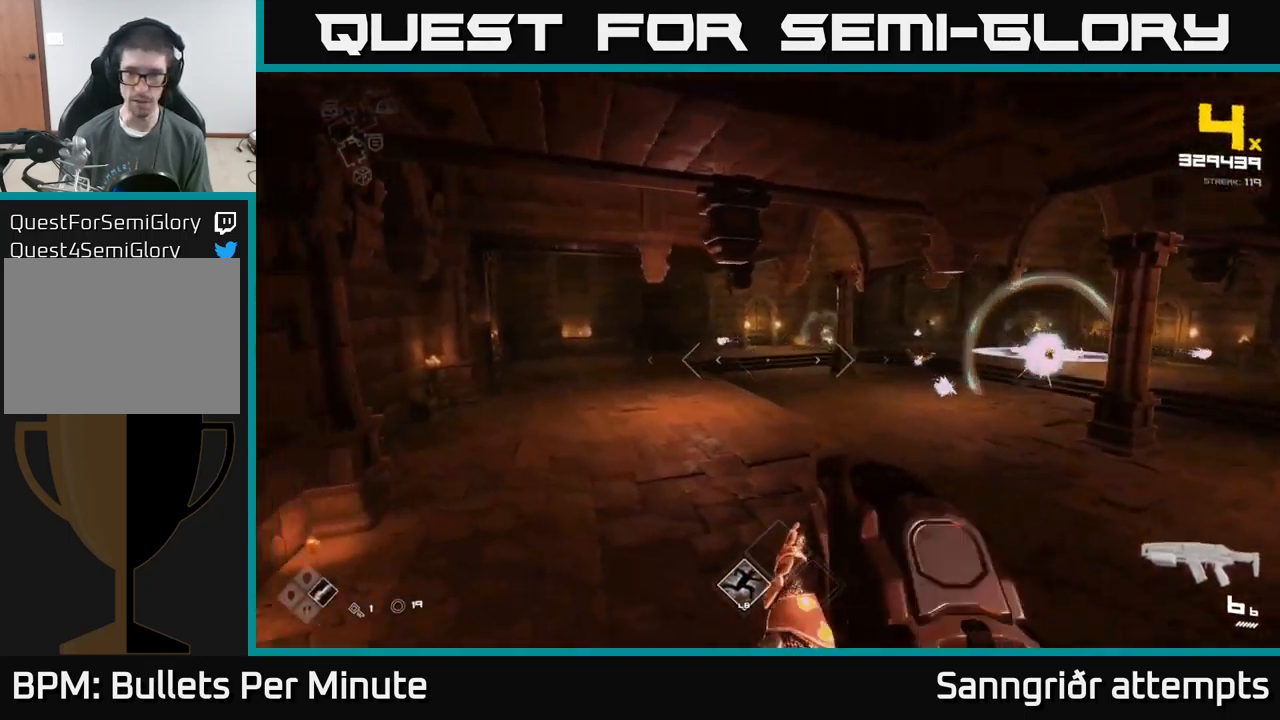
{"buttons": [], "left_stick": "up", "right_stick": "center", "events": [[133, "right_stick", "right"], [300, "right_stick", "center"], [316, "left_stick", "up-left"], [433, "left_stick", "up"]]}
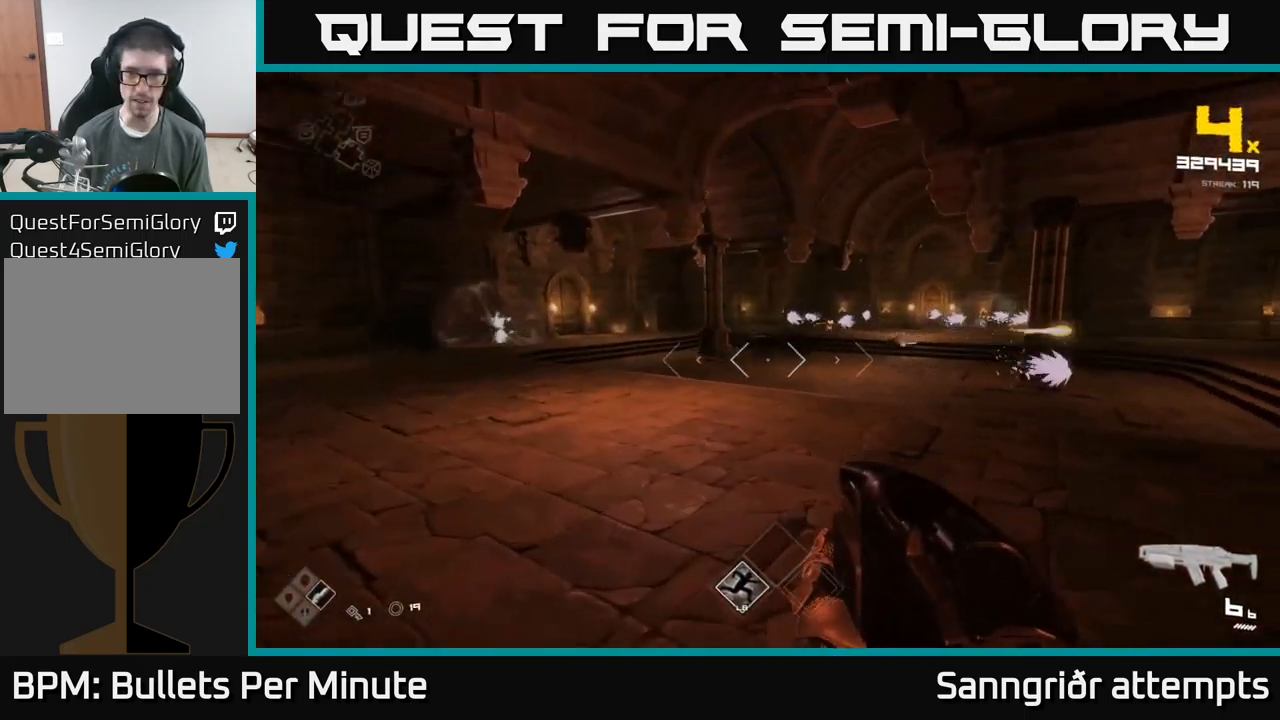
{"buttons": [], "left_stick": "up", "right_stick": "center", "events": [[50, "right_stick", "right"], [83, "left_stick", "up-left"], [166, "right_stick", "center"], [216, "left_stick", "up"]]}